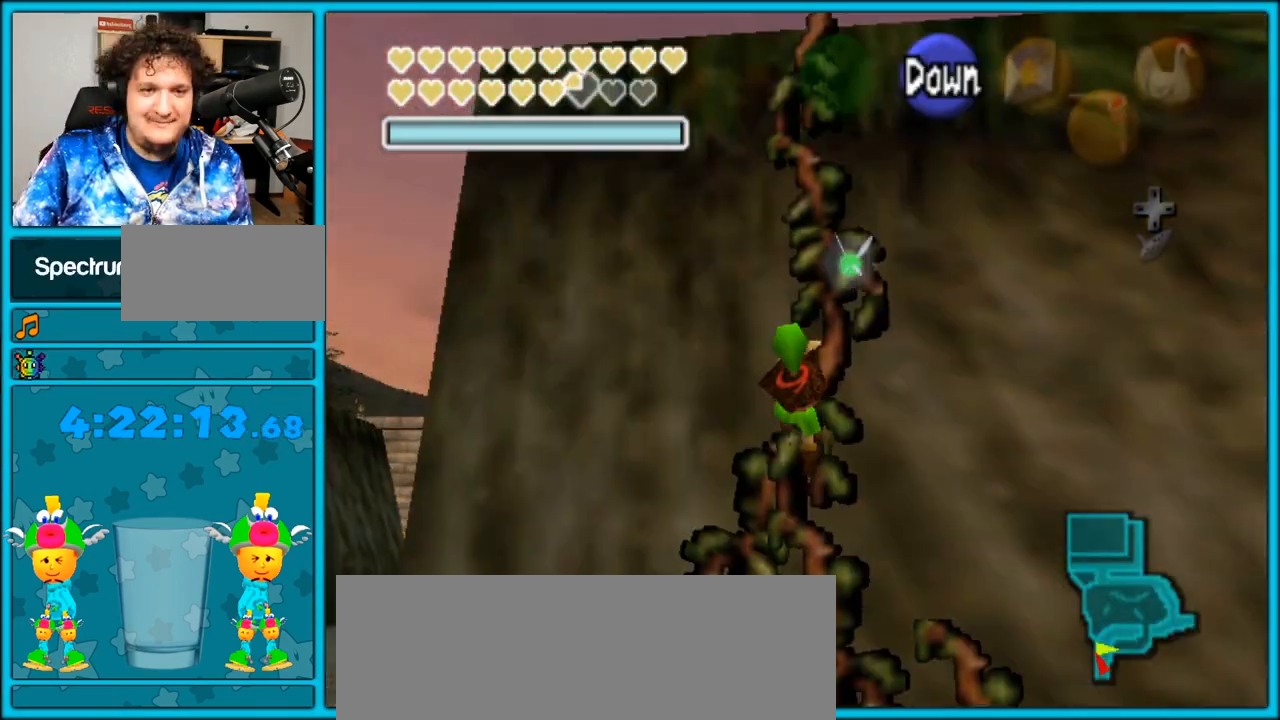
Gameplay with a controller (Nintendo layout); each line is a JSON object with the inputs held at the frame after it (dt_ms = milliseconds from this image to that frame). "events" lists button and stick changes between this image and that frame as [ms after this image, input, new state], when the widget could be followed in between. Not read: L3 R3.
{"dt_ms": 500, "buttons": [], "left_stick": "up", "right_stick": "center", "events": []}
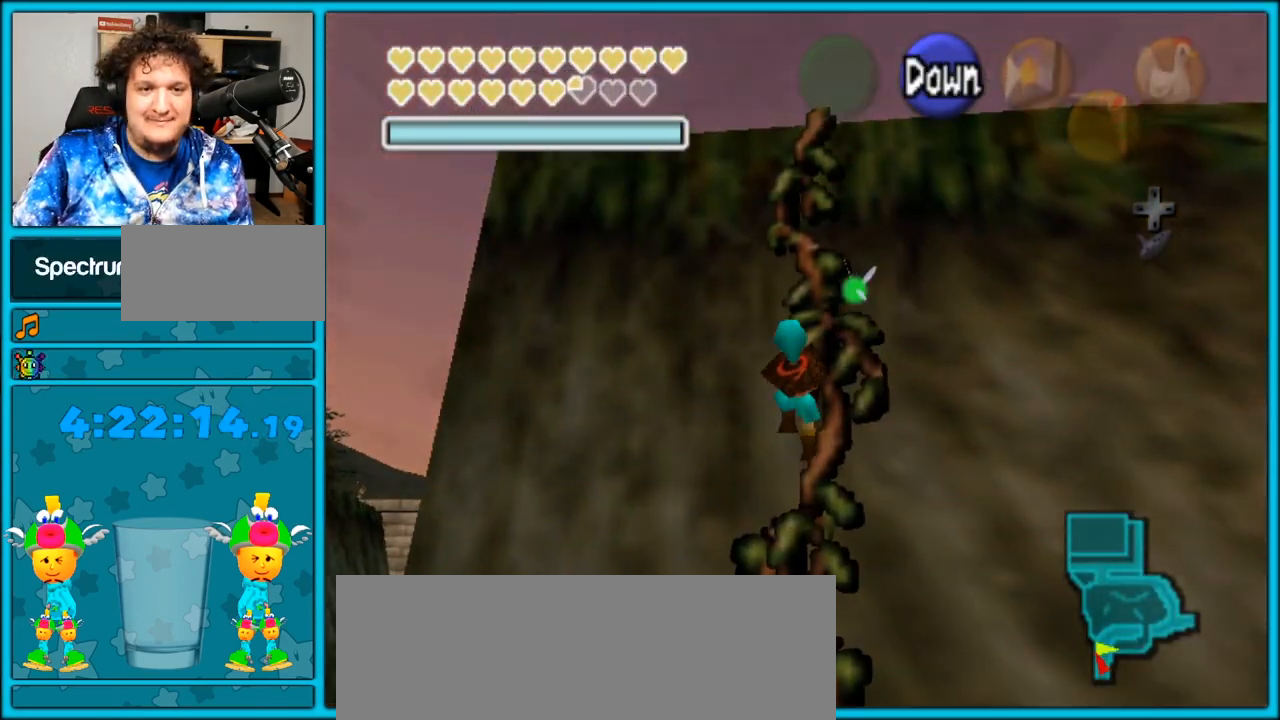
{"dt_ms": 500, "buttons": [], "left_stick": "up", "right_stick": "center", "events": []}
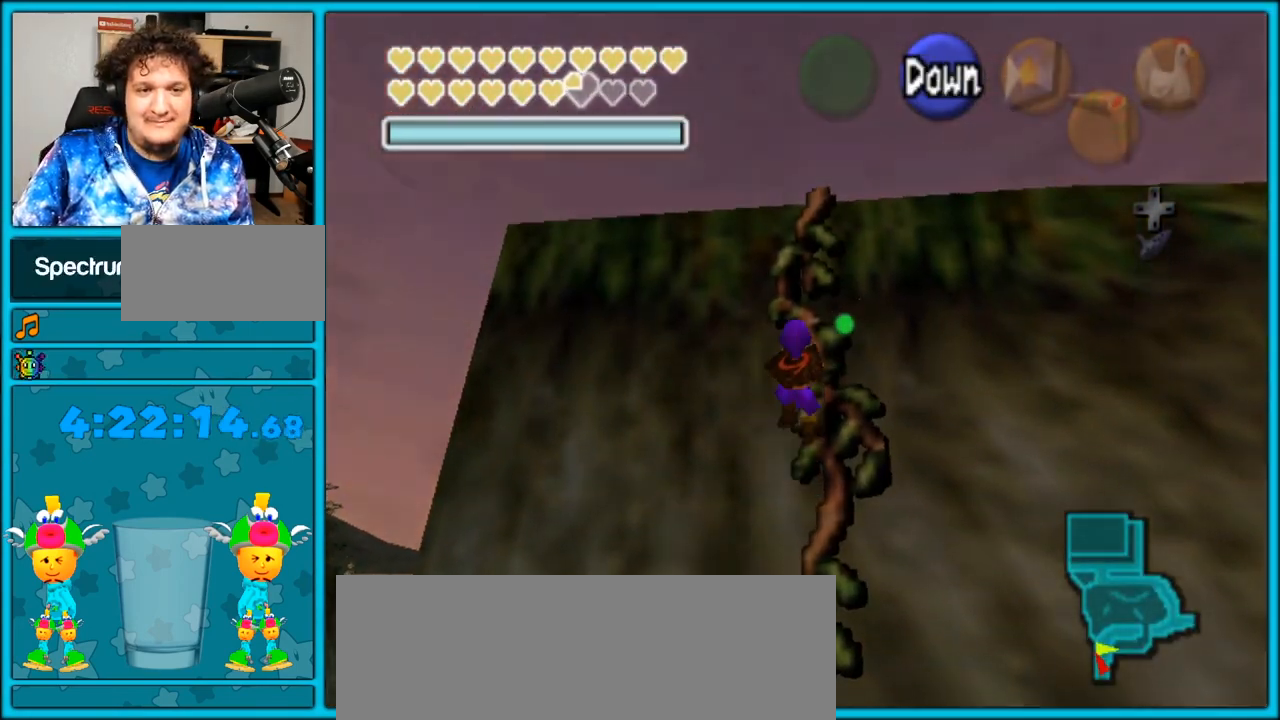
{"dt_ms": 500, "buttons": [], "left_stick": "up", "right_stick": "center", "events": []}
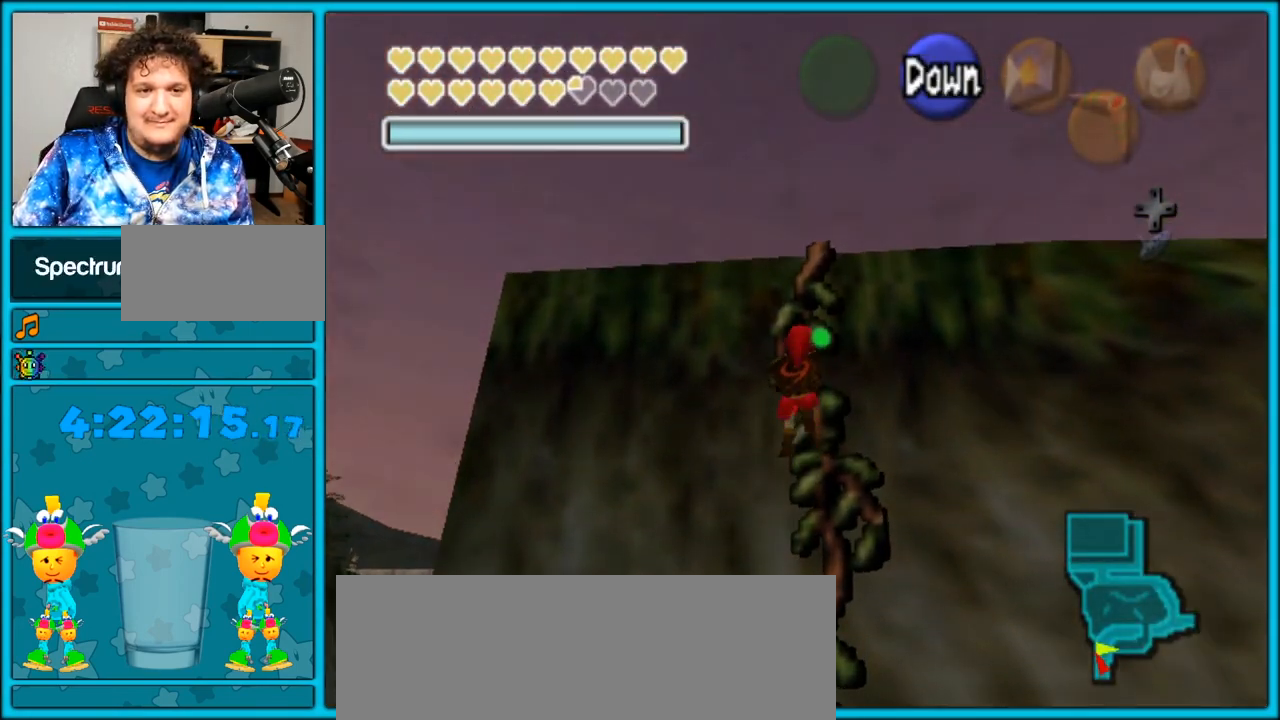
{"dt_ms": 500, "buttons": ["L1"], "left_stick": "up", "right_stick": "center", "events": [[283, "L1", "down"]]}
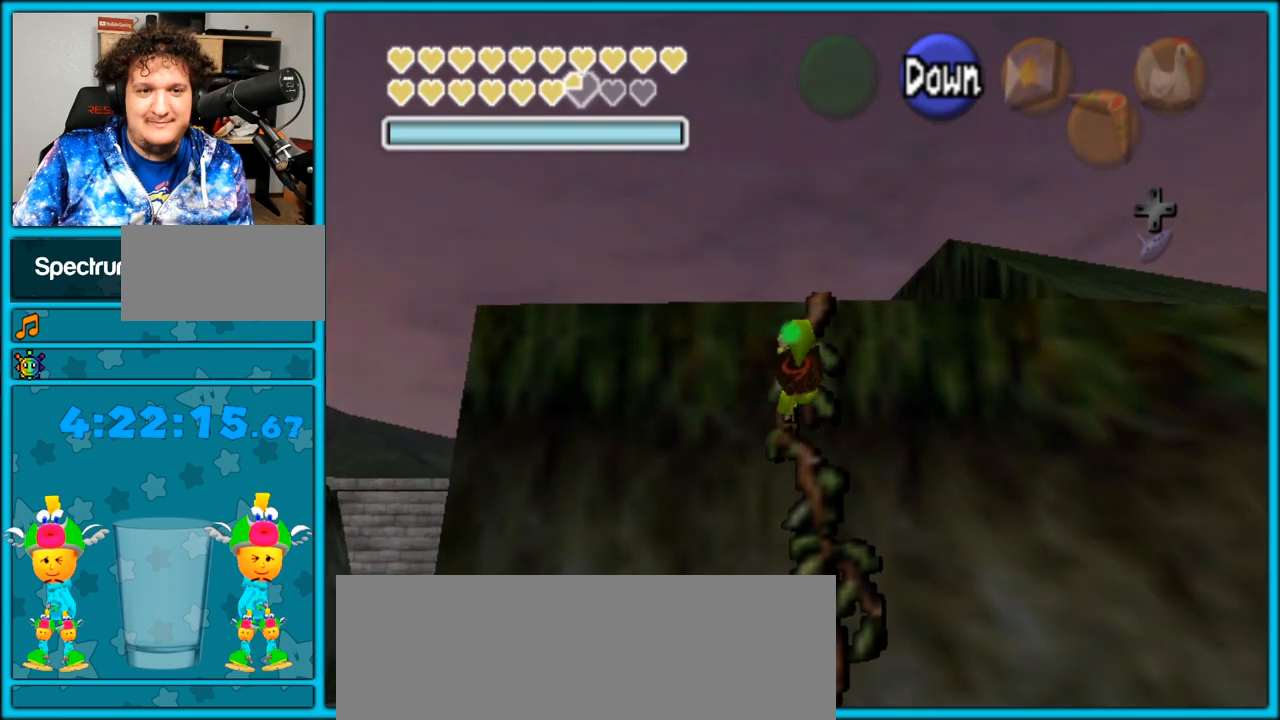
{"dt_ms": 500, "buttons": [], "left_stick": "up", "right_stick": "center", "events": [[50, "L1", "up"]]}
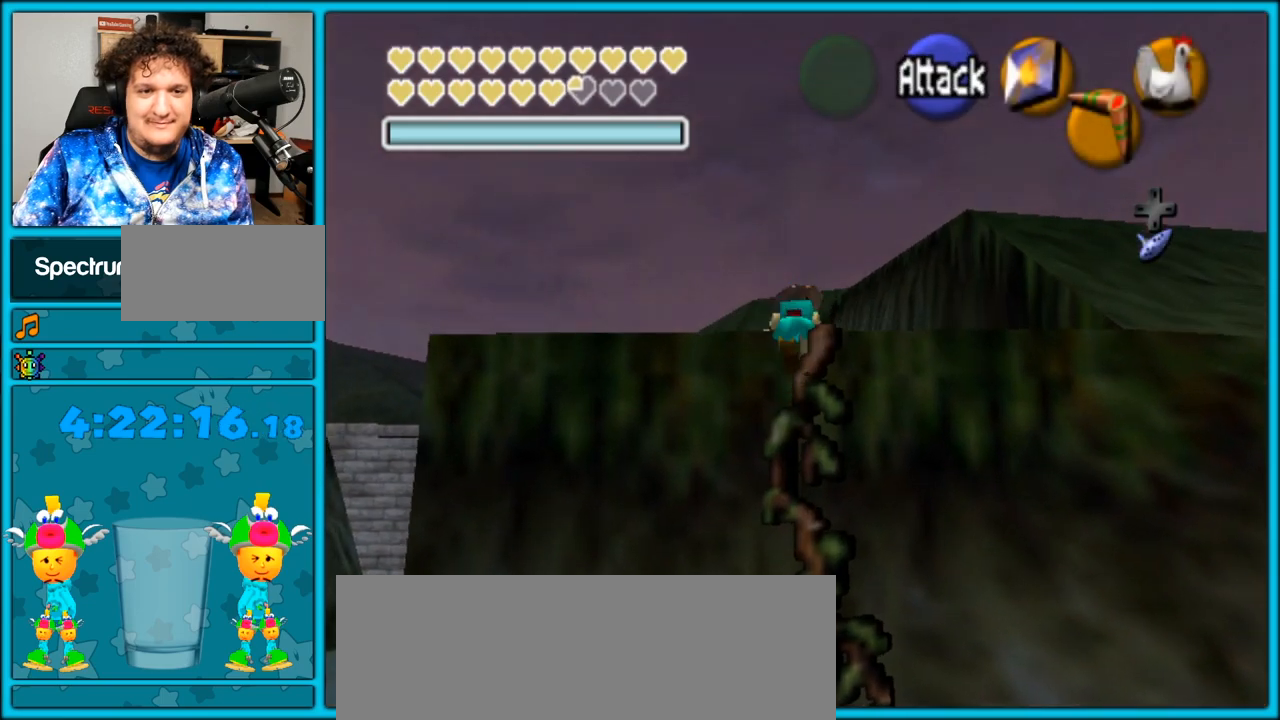
{"dt_ms": 500, "buttons": [], "left_stick": "up", "right_stick": "center", "events": []}
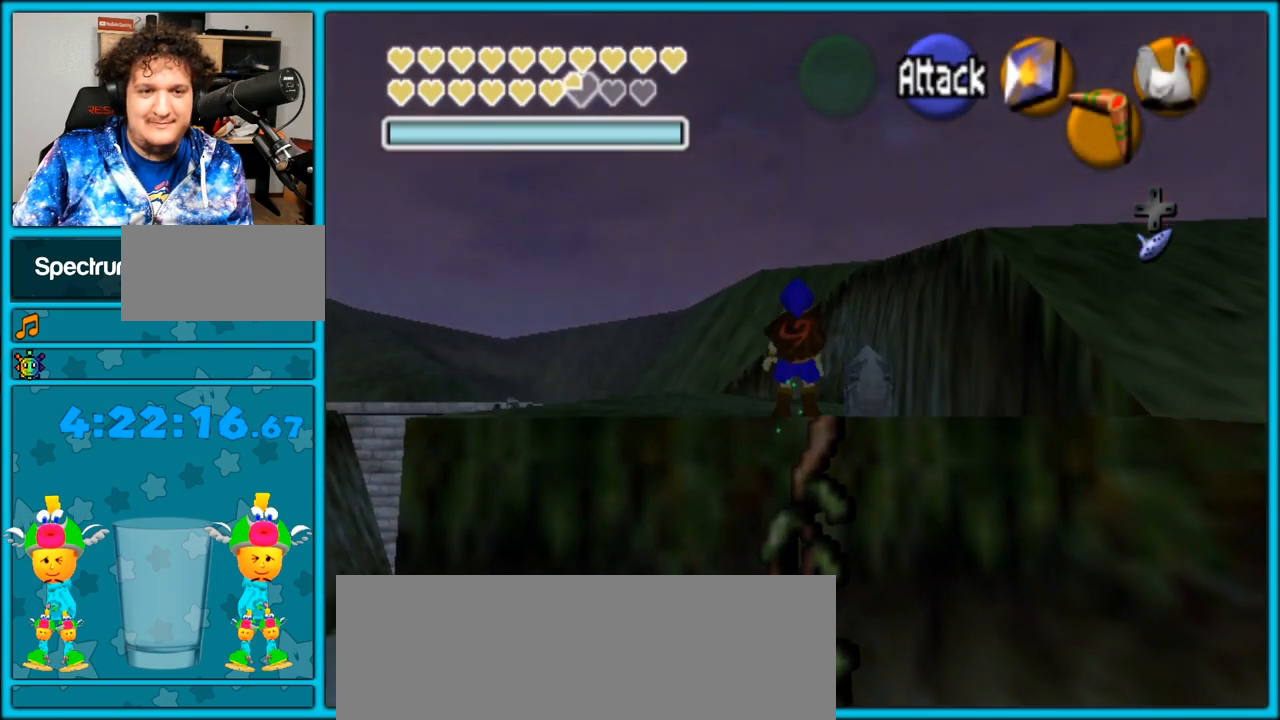
{"dt_ms": 500, "buttons": ["L1"], "left_stick": "center", "right_stick": "center", "events": [[250, "left_stick", "center"], [333, "left_stick", "down"], [500, "L1", "down"], [500, "left_stick", "center"]]}
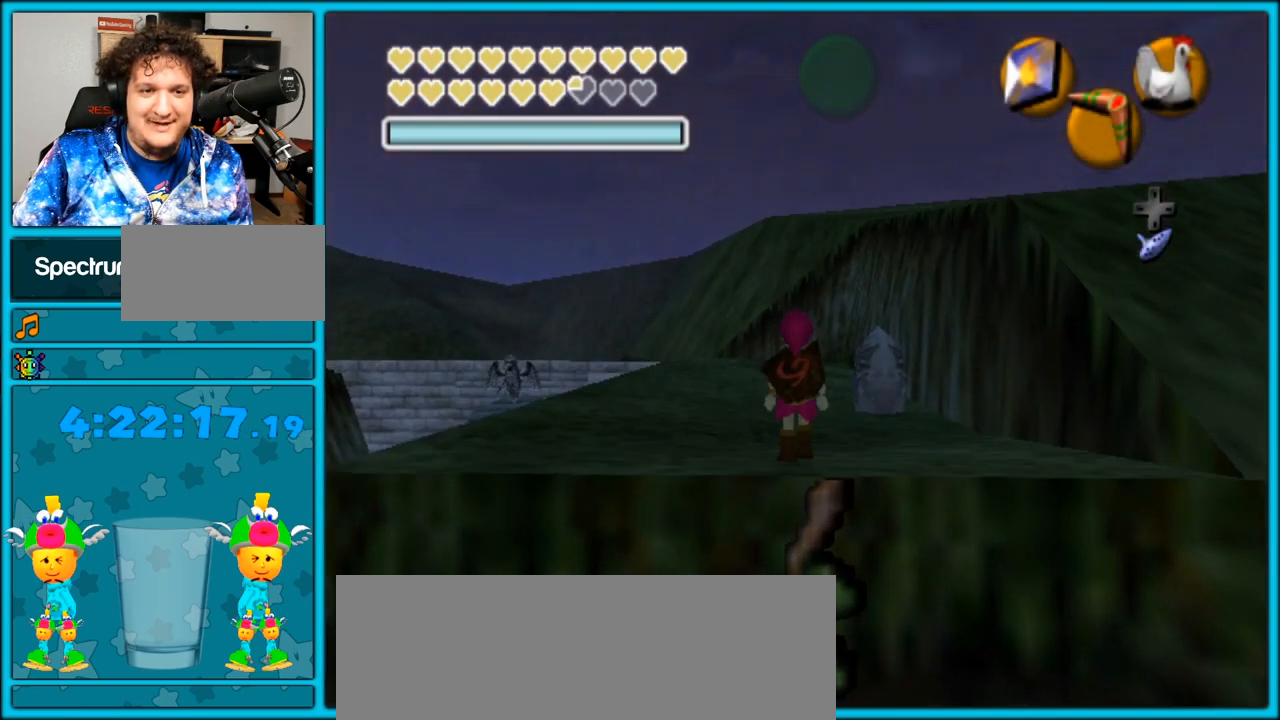
{"dt_ms": 500, "buttons": ["L1"], "left_stick": "down", "right_stick": "center", "events": [[250, "left_stick", "down"]]}
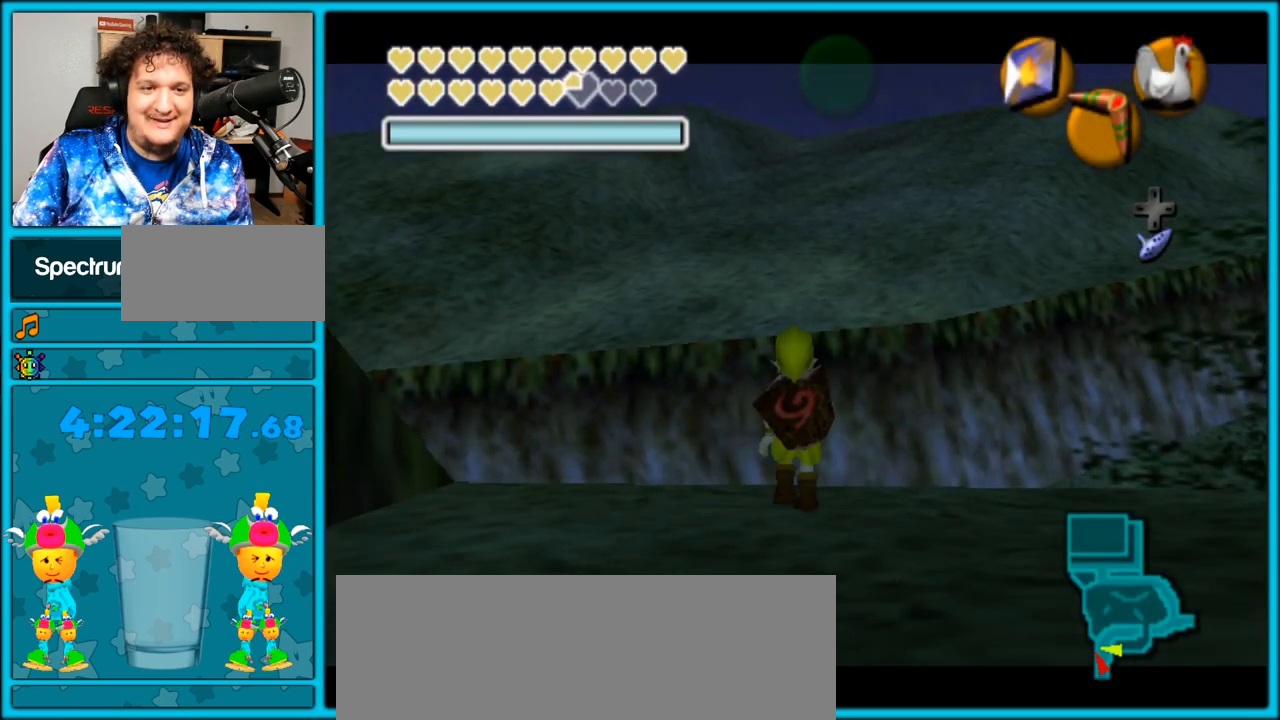
{"dt_ms": 500, "buttons": ["L1"], "left_stick": "down", "right_stick": "center", "events": []}
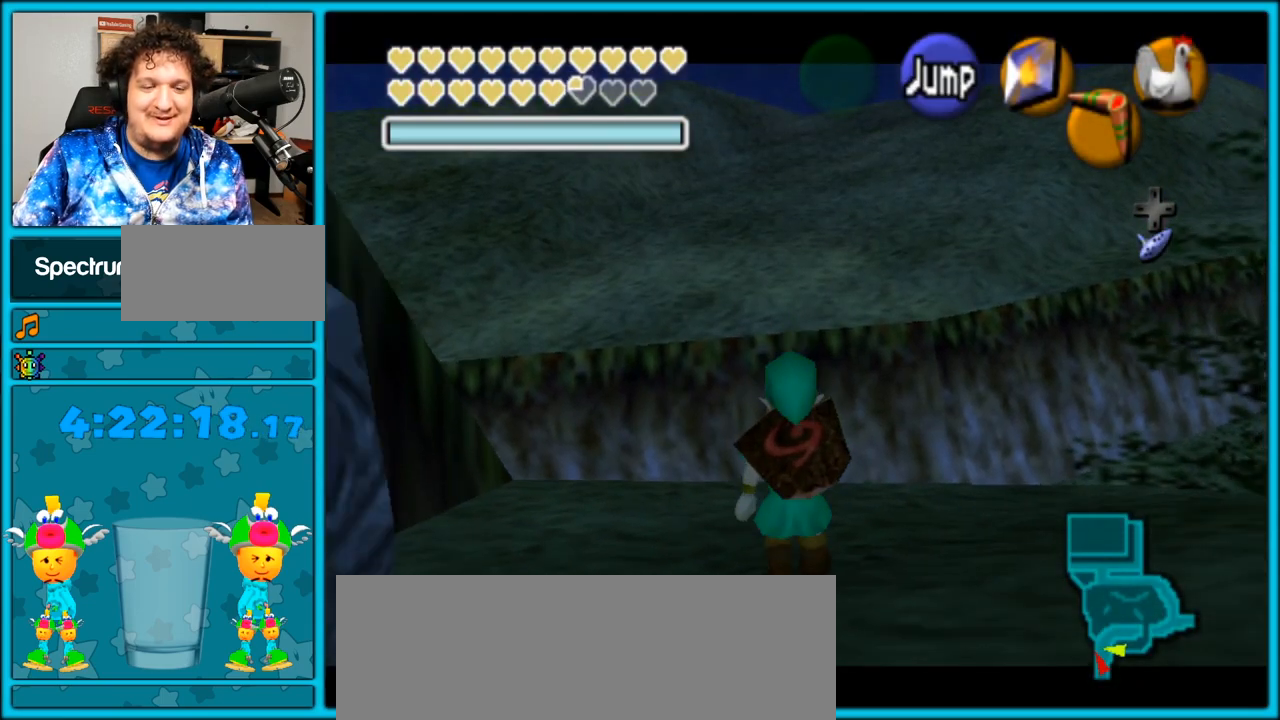
{"dt_ms": 500, "buttons": ["L1"], "left_stick": "down", "right_stick": "center", "events": []}
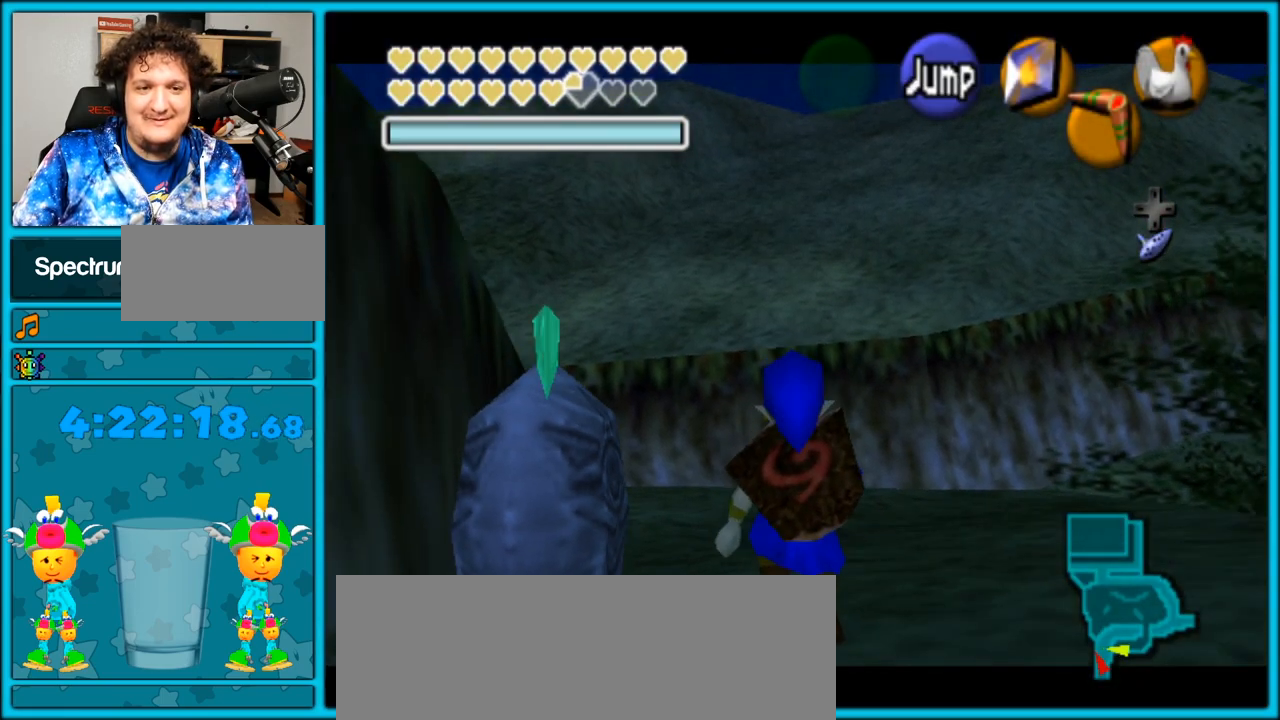
{"dt_ms": 500, "buttons": ["L1"], "left_stick": "down", "right_stick": "center", "events": []}
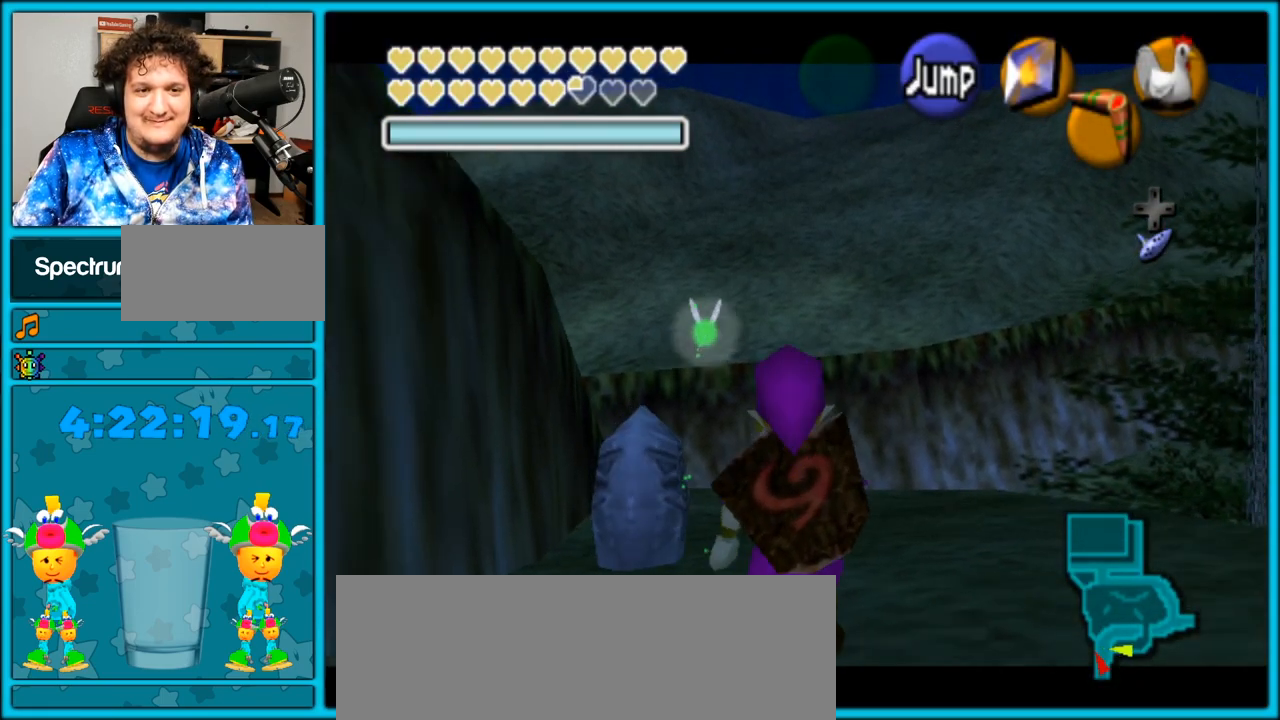
{"dt_ms": 500, "buttons": ["L1"], "left_stick": "down", "right_stick": "center", "events": []}
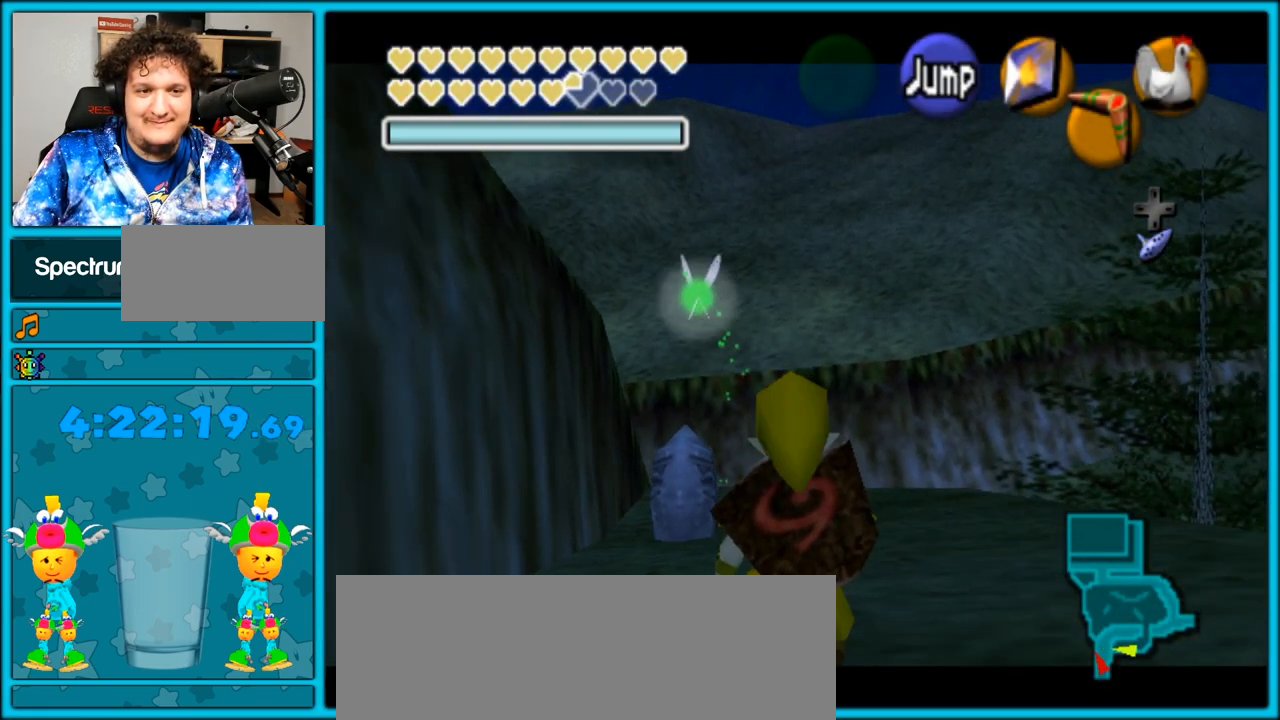
{"dt_ms": 500, "buttons": ["L1"], "left_stick": "down", "right_stick": "center", "events": []}
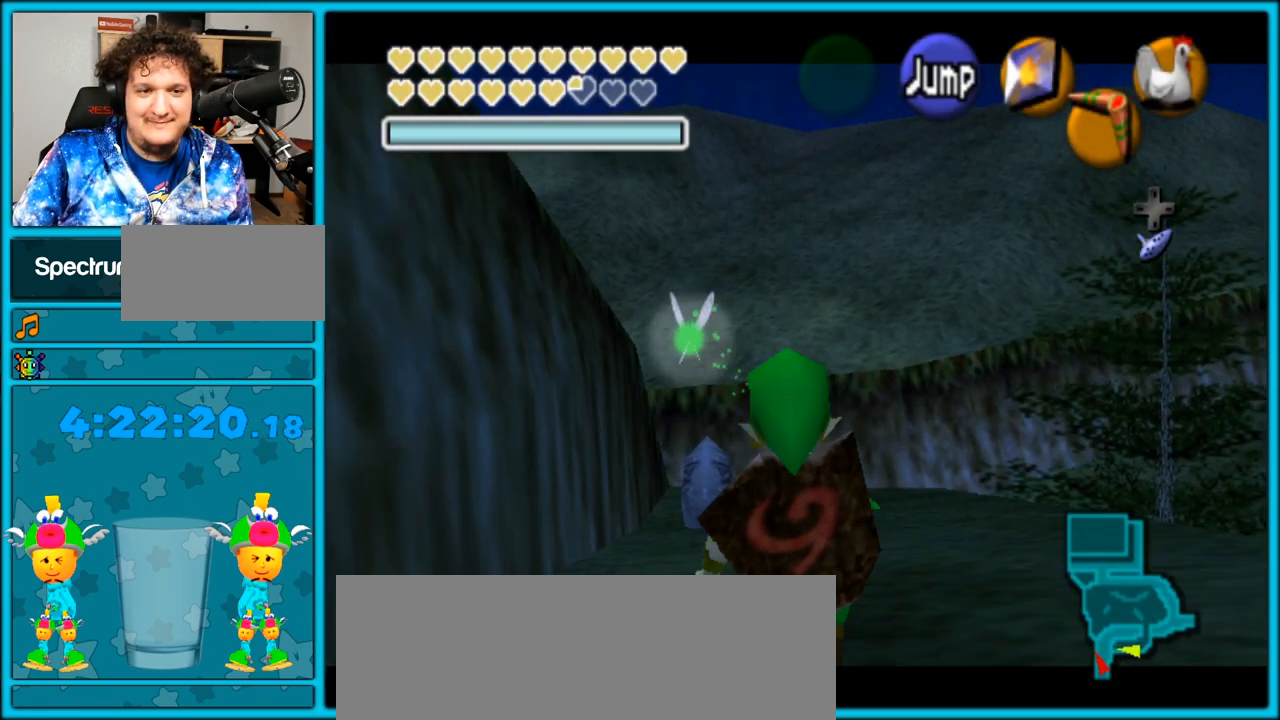
{"dt_ms": 500, "buttons": ["L1"], "left_stick": "down", "right_stick": "center", "events": []}
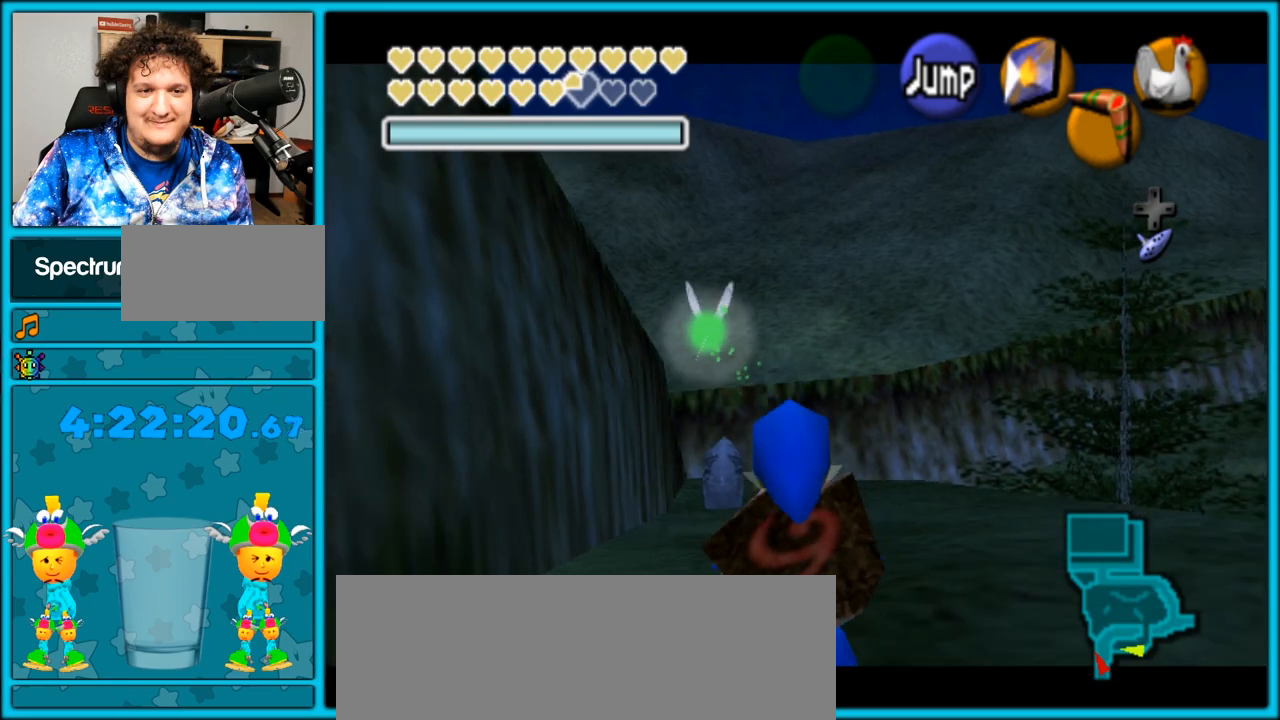
{"dt_ms": 500, "buttons": ["L1"], "left_stick": "down", "right_stick": "center", "events": []}
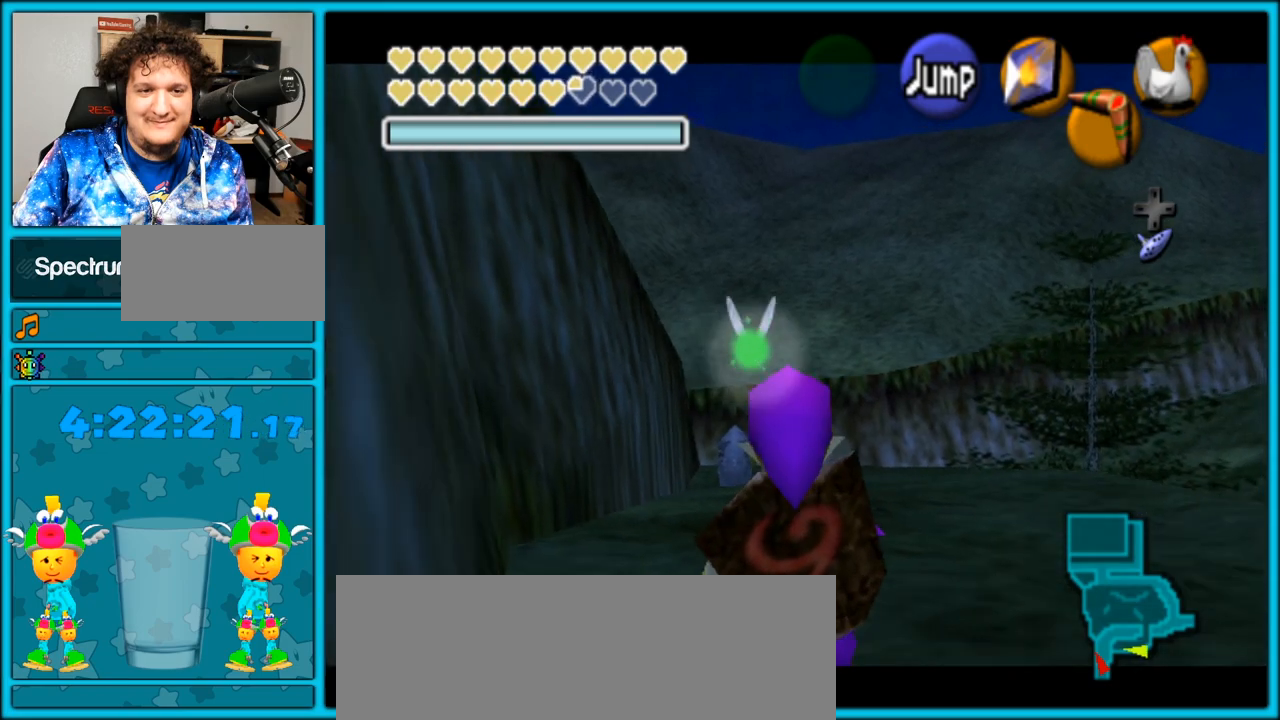
{"dt_ms": 1000, "buttons": [], "left_stick": "up-left", "right_stick": "center", "events": [[150, "L1", "up"], [217, "A", "down"], [317, "A", "up"], [317, "L1", "down"], [383, "left_stick", "up"], [517, "L1", "up"], [883, "left_stick", "up-left"]]}
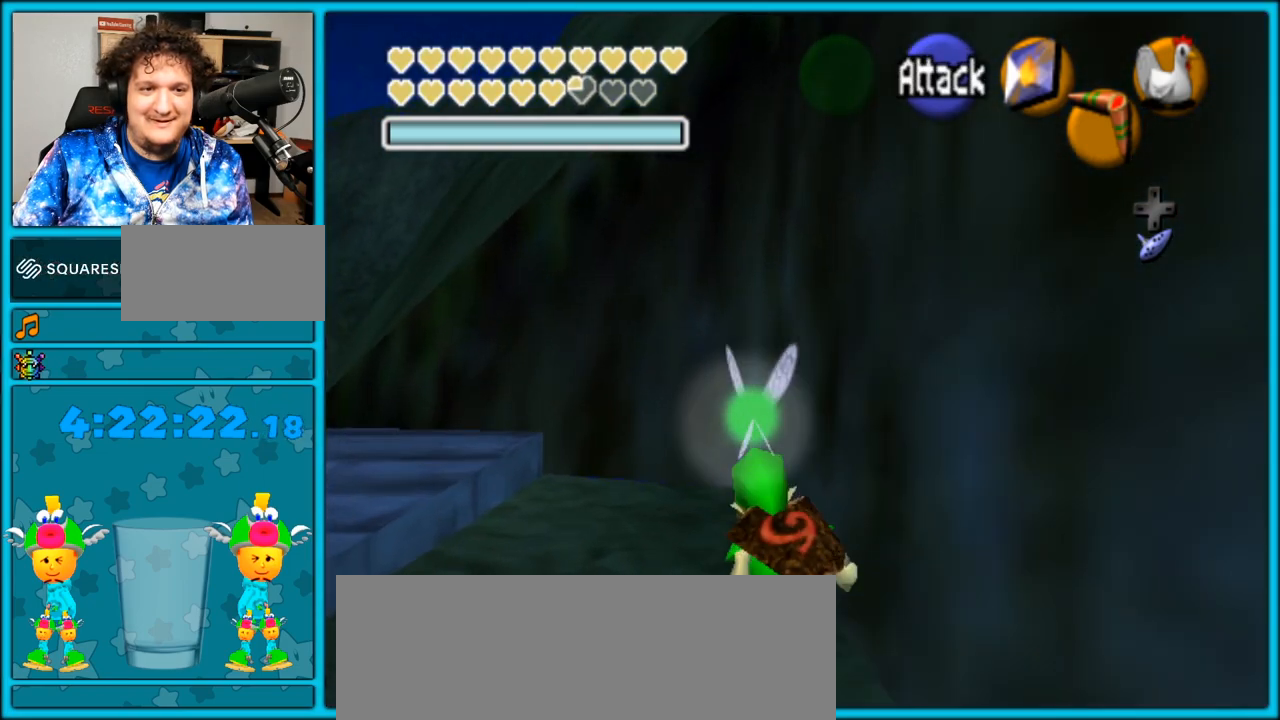
{"dt_ms": 500, "buttons": ["L1"], "left_stick": "up", "right_stick": "center", "events": [[83, "left_stick", "left"], [383, "L1", "down"], [383, "left_stick", "up-left"], [483, "left_stick", "up"]]}
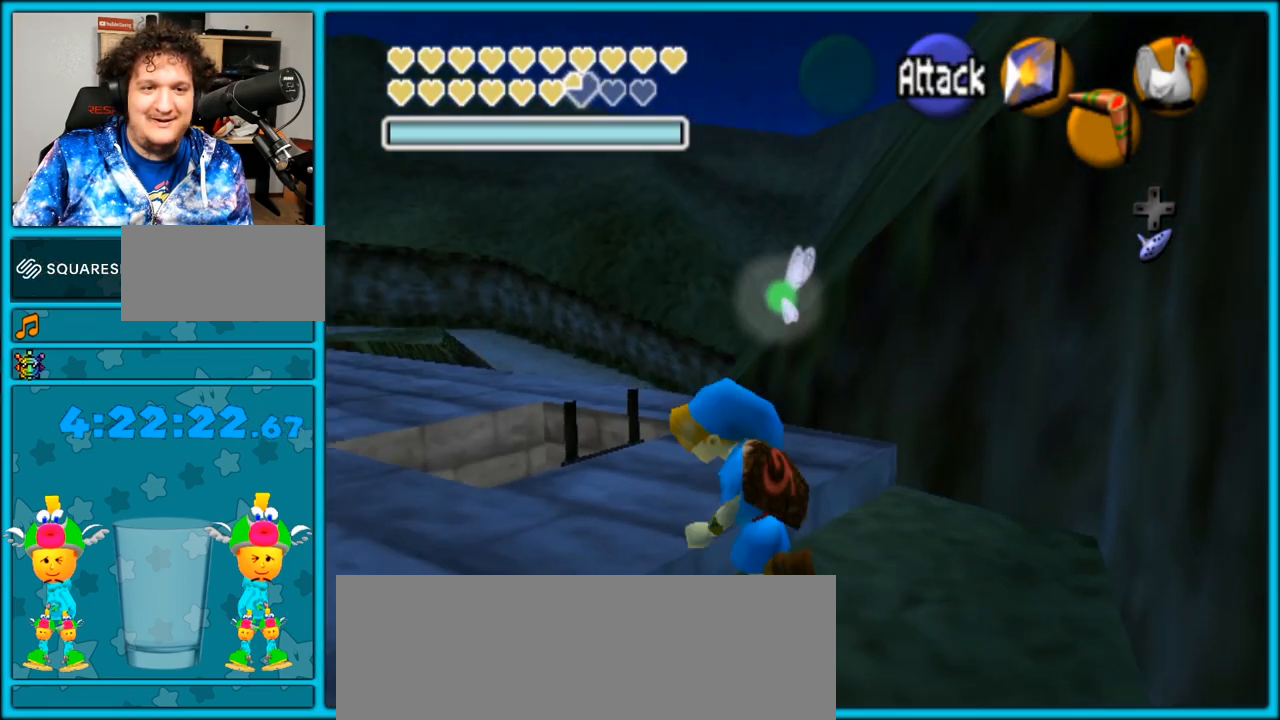
{"dt_ms": 500, "buttons": ["START"], "left_stick": "up", "right_stick": "center", "events": [[50, "L1", "up"], [483, "START", "down"]]}
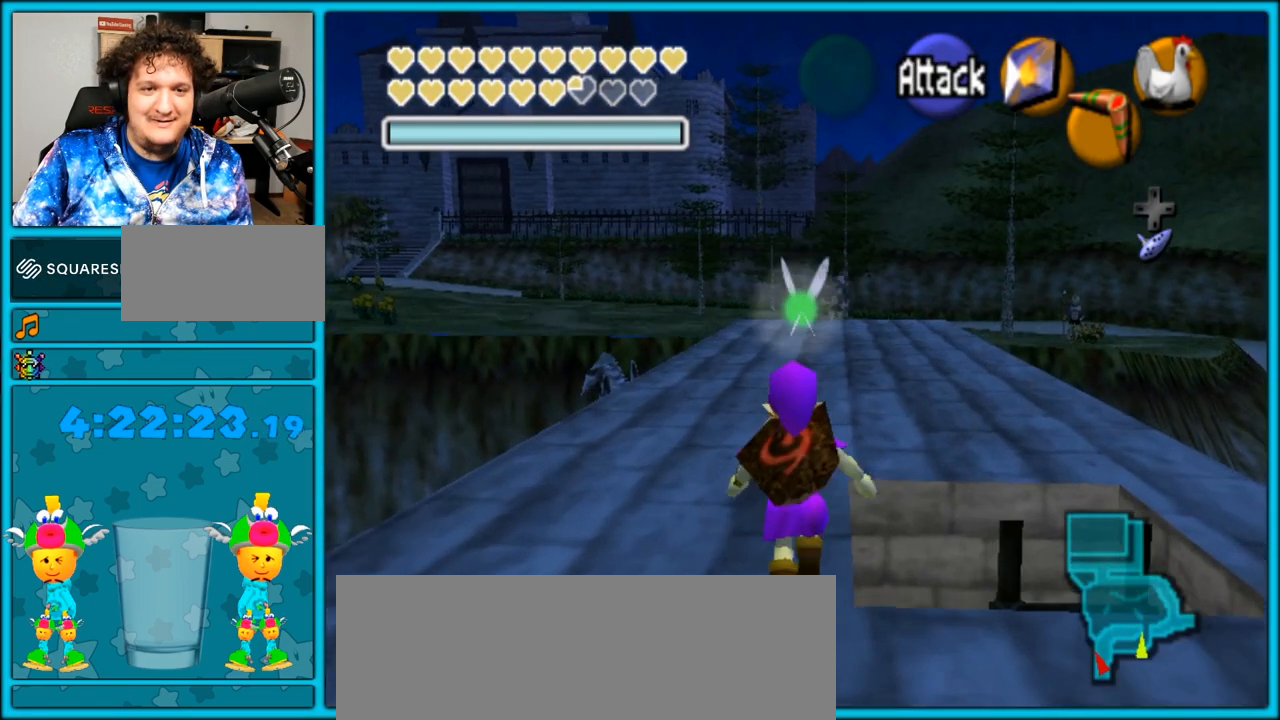
{"dt_ms": 500, "buttons": [], "left_stick": "center", "right_stick": "center", "events": [[17, "left_stick", "center"], [183, "START", "up"]]}
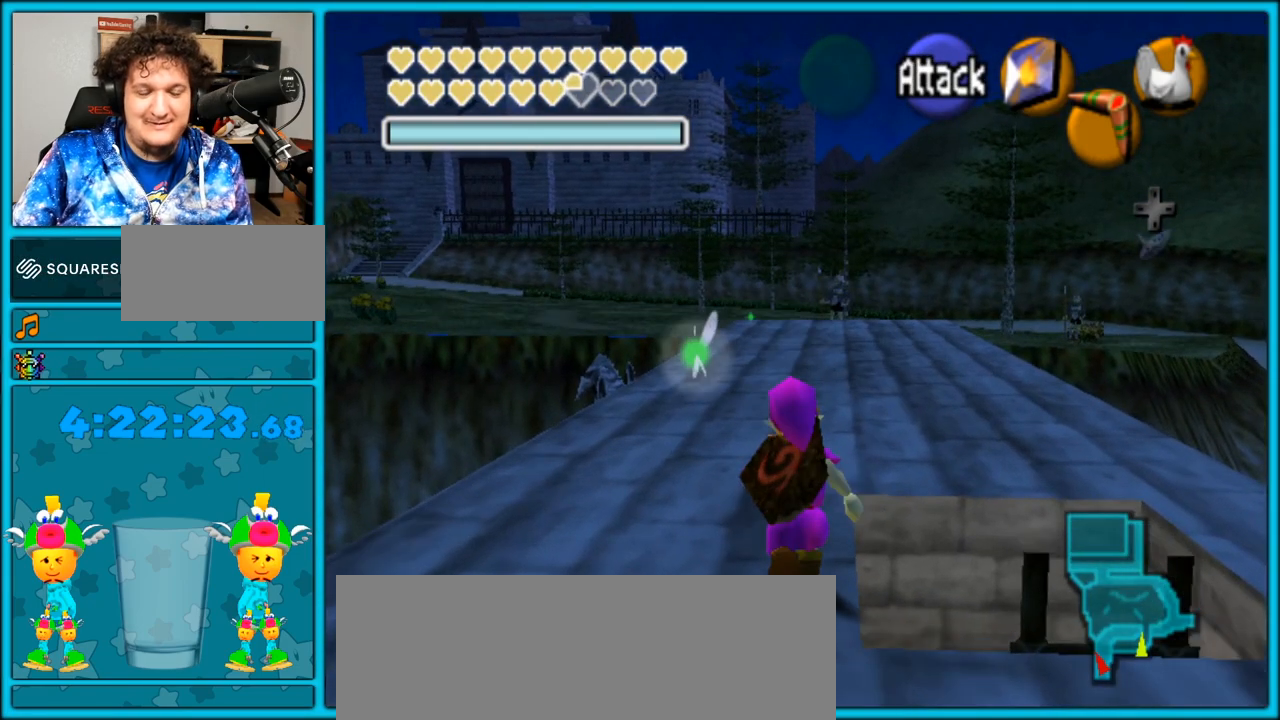
{"dt_ms": 500, "buttons": [], "left_stick": "center", "right_stick": "center", "events": []}
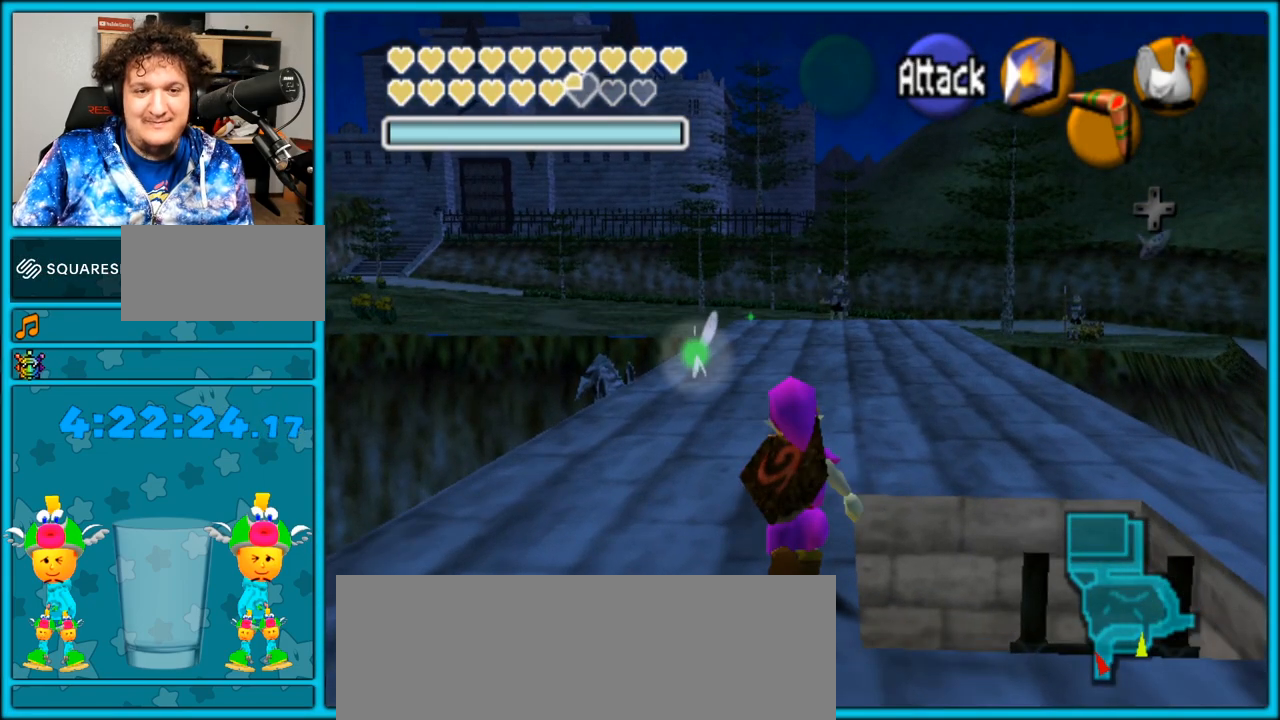
{"dt_ms": 500, "buttons": [], "left_stick": "center", "right_stick": "center", "events": []}
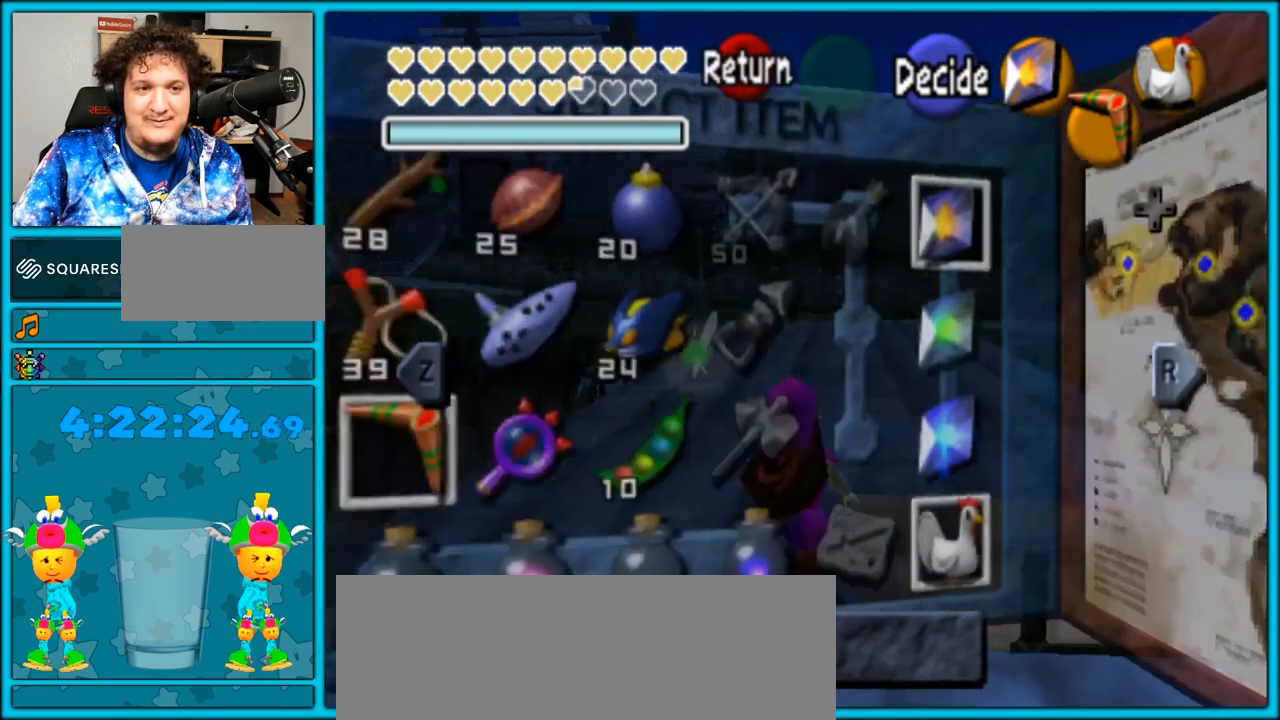
{"dt_ms": 500, "buttons": [], "left_stick": "center", "right_stick": "center", "events": []}
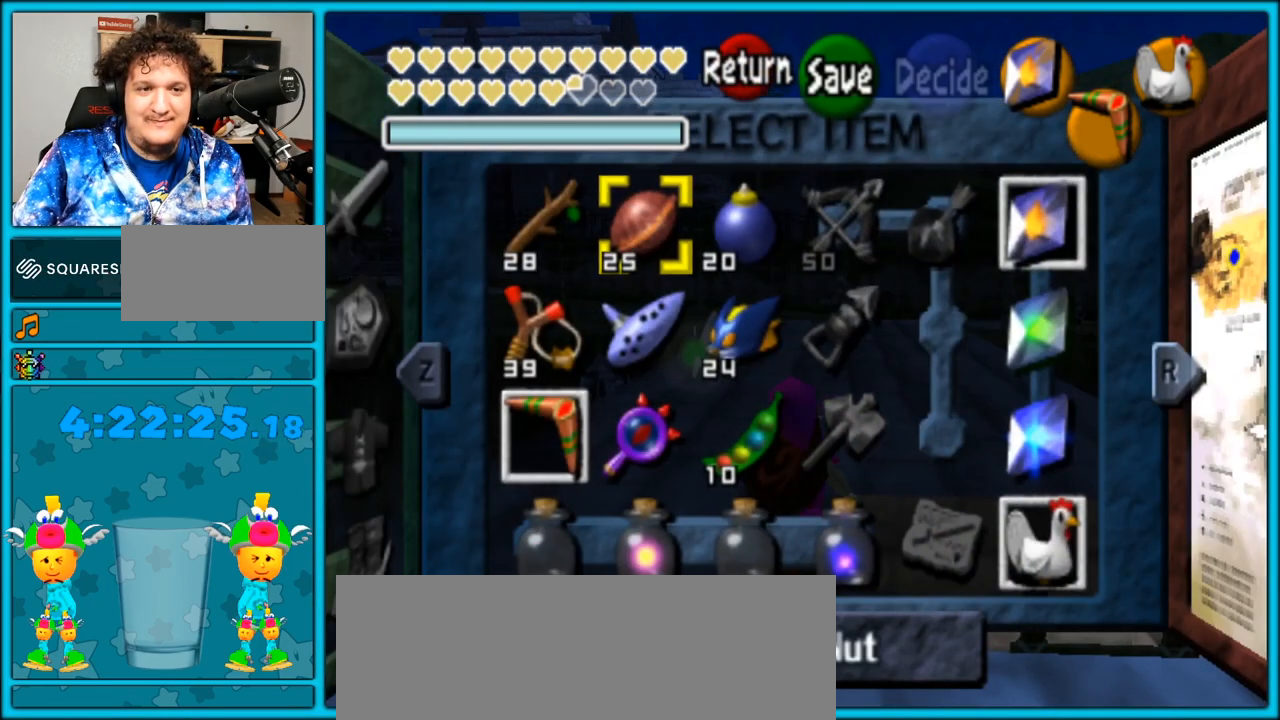
{"dt_ms": 500, "buttons": [], "left_stick": "center", "right_stick": "center", "events": [[50, "left_stick", "left"], [133, "Y", "down"], [217, "left_stick", "center"], [233, "Y", "up"]]}
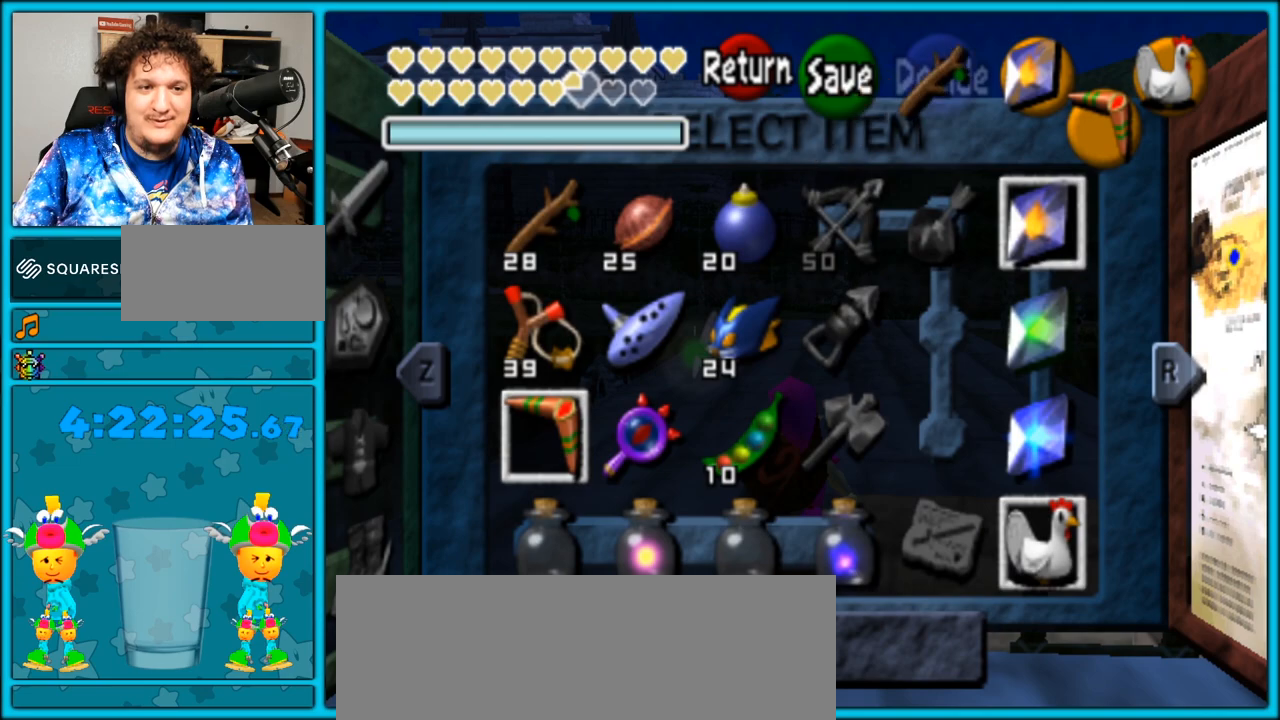
{"dt_ms": 500, "buttons": [], "left_stick": "up", "right_stick": "center", "events": [[100, "START", "down"], [267, "START", "up"], [300, "left_stick", "up"]]}